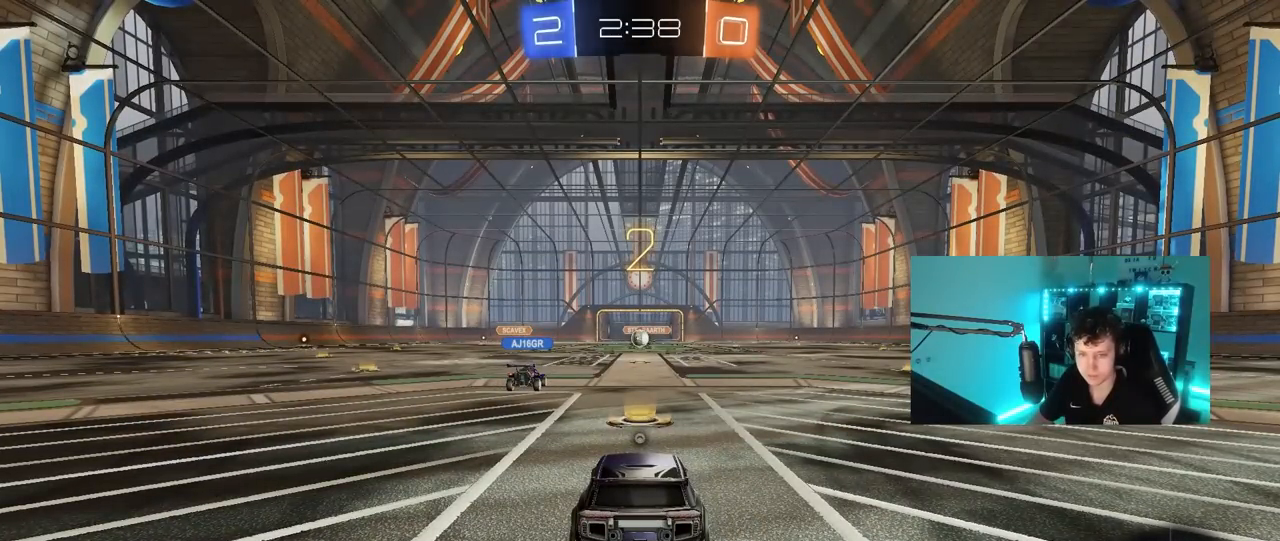
Gameplay with keyboard and mouse; each line is a JSON object with the keys and mouse buttons held at the frame after it. "events" lists presses ("down") and releases ("up") of "1", "2", "3", "4", "5", "a", "alt", "c", "caps_lock", "ctrl", "d", "e", "f", "g", "q", "r", "s", "shift", "space", "t", "tab", "v", "w", "x", "z", "mouse_left", "mouse_wheel" and "mouse_right" between this image and that frame as [ms after this image, input, new state], when the widget could be followed in between. "mouse_left", "mouse_wheel", "mouse_right" = the "left", "wheel", "right" buttons of the "mouse" list. No other keys are recorded. "wheel" means that the mouse wheel is clicked or scrolled. "mouse_move" is the direction in which the mouse moves at that frame (one of eight, or "still"), when it could be read.
{"keys": [], "mouse": [], "mouse_move": "up-right", "events": []}
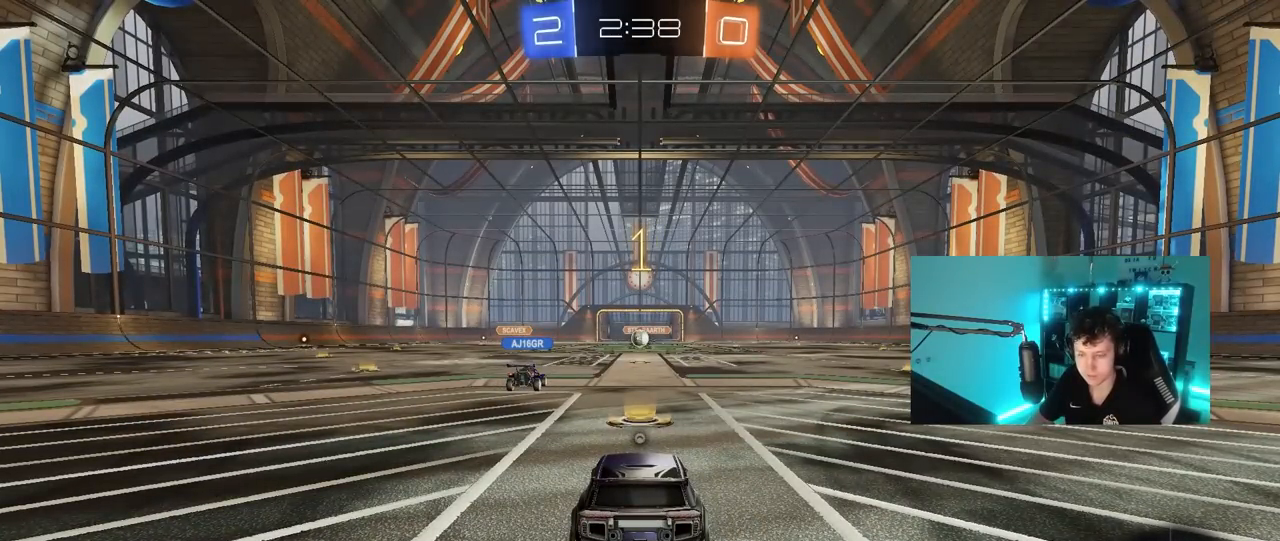
{"keys": ["d", "w"], "mouse": [], "events": [[200, "w", "down"], [350, "d", "down"]]}
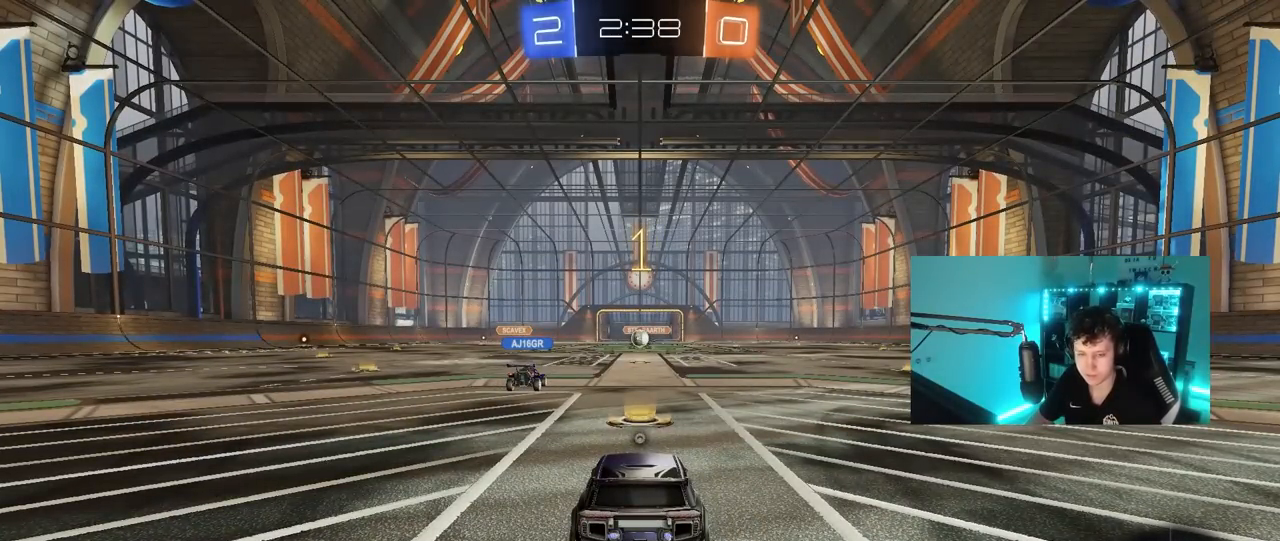
{"keys": ["d", "w"], "mouse": ["left", "right"], "mouse_move": "still", "events": [[33, "mouse_left", "down"], [83, "shift", "down"], [167, "shift", "up"], [500, "mouse_right", "down"]]}
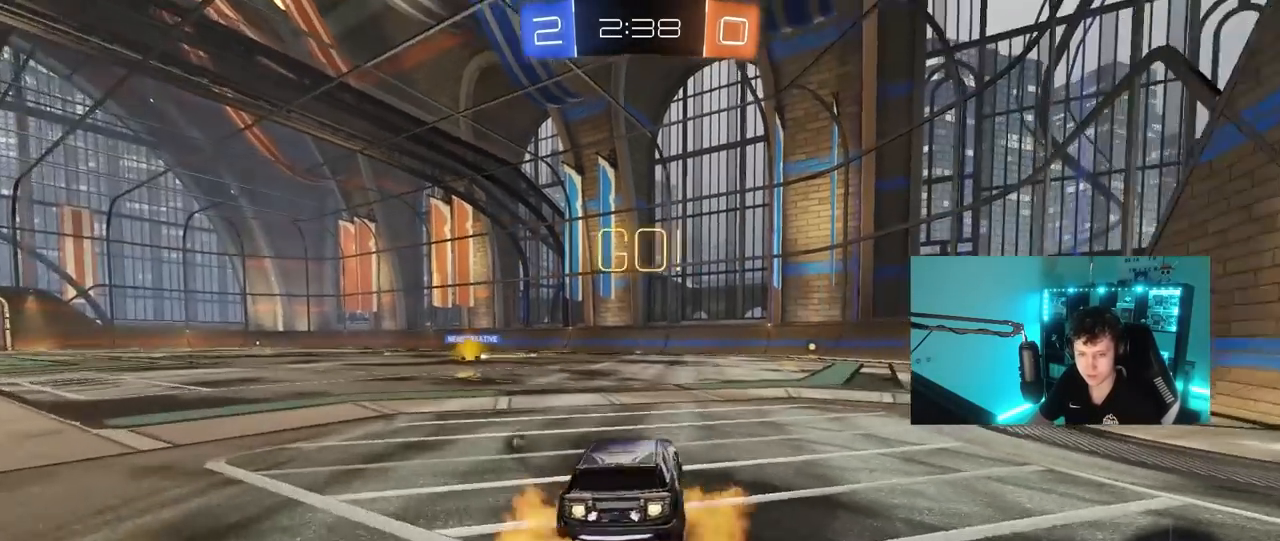
{"keys": ["d", "s", "shift"], "mouse": ["left"], "mouse_move": "still", "events": [[50, "shift", "down"], [100, "mouse_right", "up"], [133, "mouse_right", "down"], [183, "s", "down"], [183, "w", "up"], [367, "mouse_right", "up"]]}
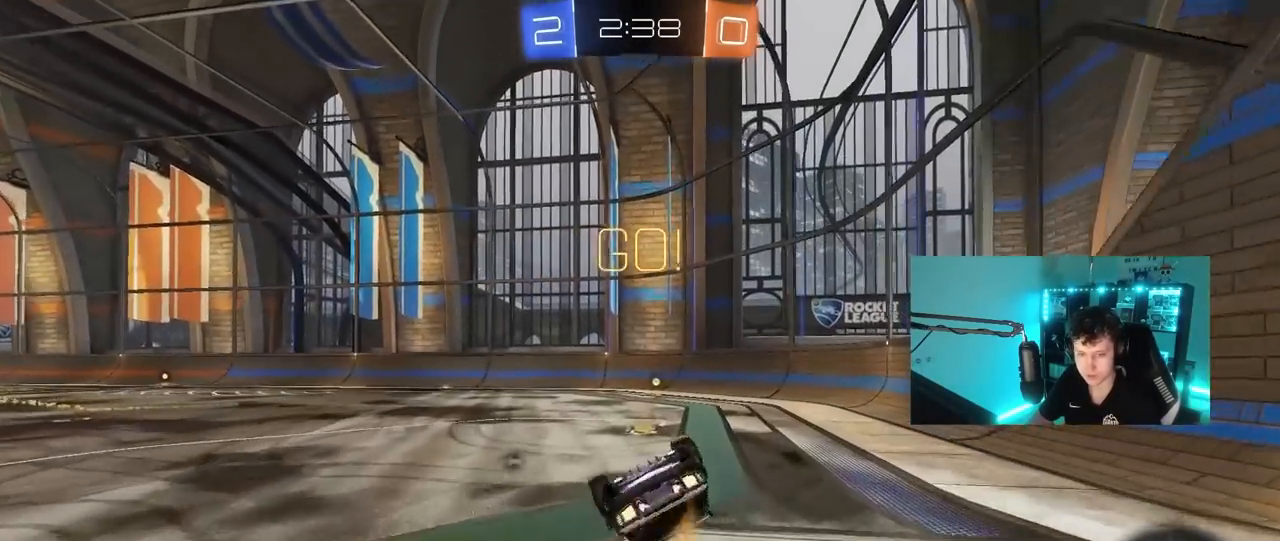
{"keys": [], "mouse": [], "mouse_move": "still", "events": [[17, "s", "up"], [117, "s", "down"], [300, "mouse_left", "up"], [400, "d", "up"], [400, "s", "up"], [400, "shift", "up"]]}
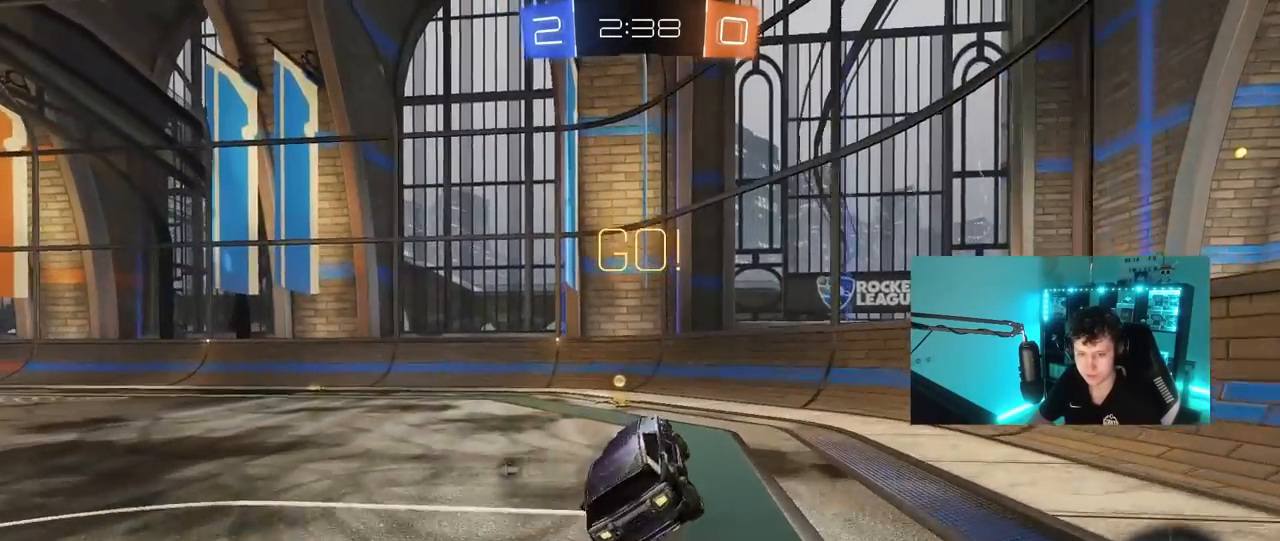
{"keys": ["a", "w"], "mouse": [], "mouse_move": "still", "events": [[117, "space", "down"], [267, "w", "down"], [317, "a", "down"], [317, "shift", "down"], [317, "space", "up"], [500, "shift", "up"]]}
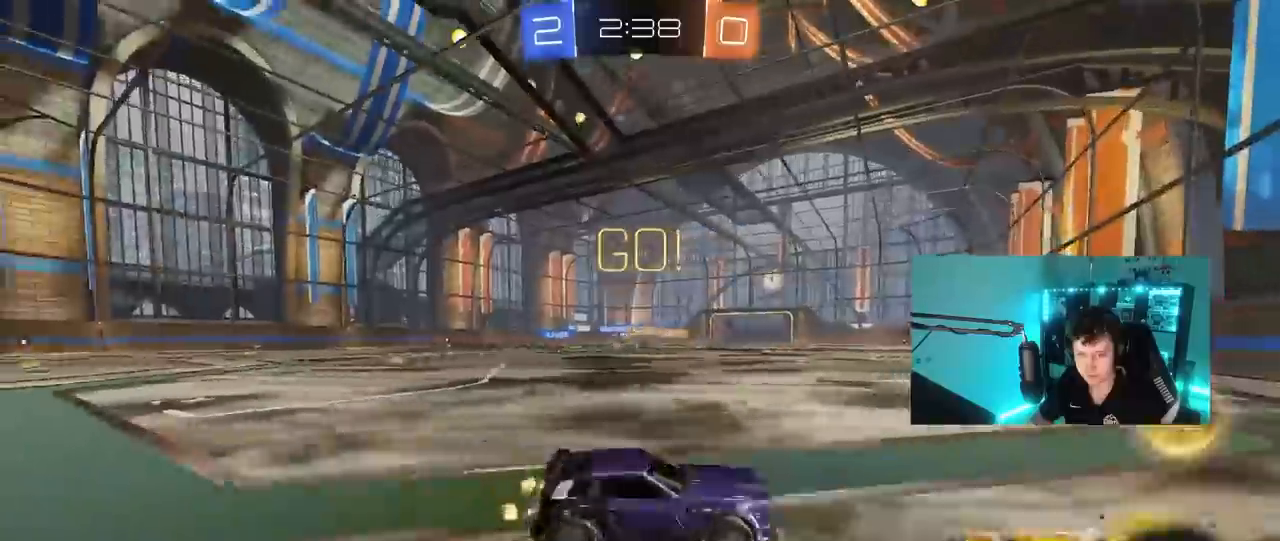
{"keys": ["a", "w"], "mouse": [], "mouse_move": "still", "events": [[283, "a", "up"], [417, "a", "down"]]}
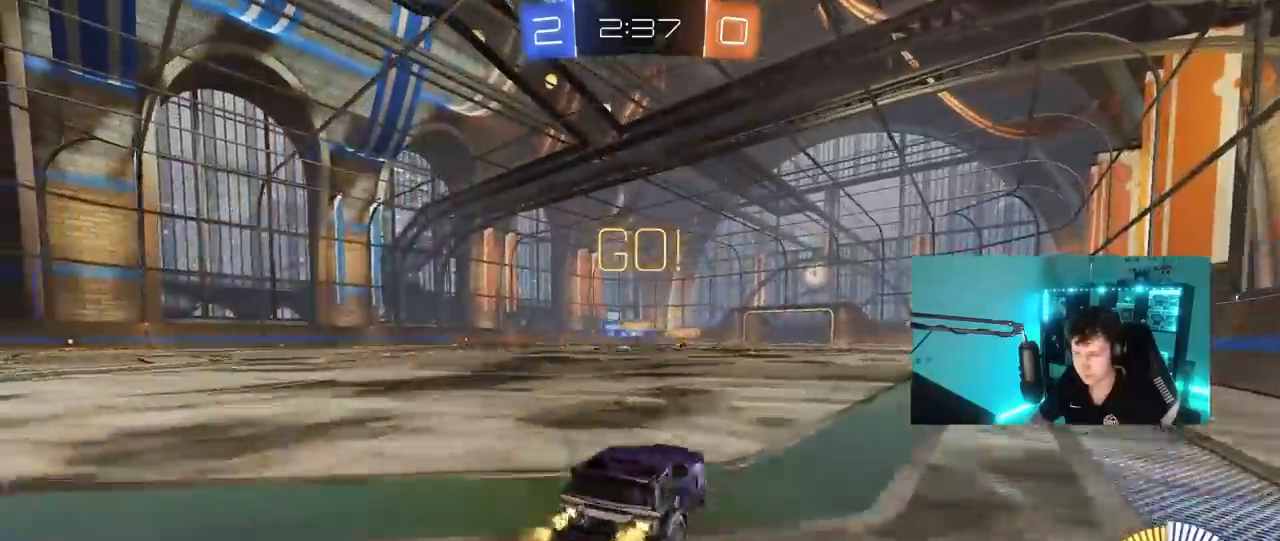
{"keys": ["w"], "mouse": ["right"], "mouse_move": "still", "events": [[117, "a", "up"], [150, "d", "down"], [200, "d", "up"], [300, "a", "down"], [433, "a", "up"], [483, "mouse_right", "down"]]}
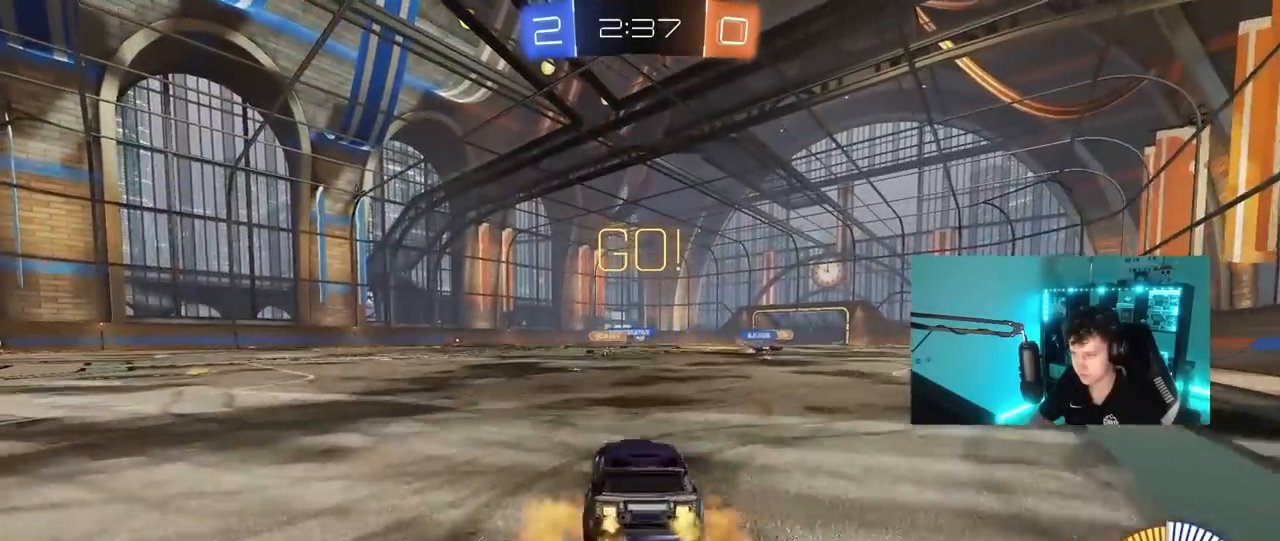
{"keys": ["a", "d", "s"], "mouse": [], "mouse_move": "still", "events": [[83, "d", "down"], [83, "mouse_right", "up"], [167, "d", "up"], [167, "w", "up"], [217, "mouse_left", "down"], [317, "s", "down"], [400, "a", "down"], [400, "mouse_left", "up"], [500, "d", "down"]]}
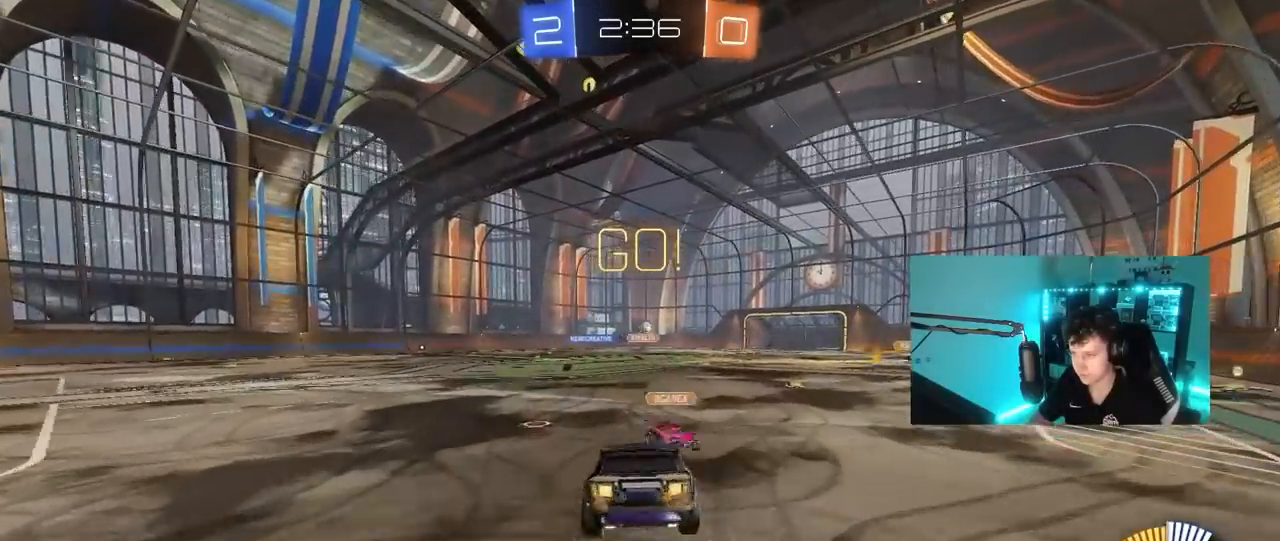
{"keys": ["w"], "mouse": [], "mouse_move": "still", "events": [[50, "a", "up"], [133, "s", "up"], [183, "d", "up"], [417, "w", "down"]]}
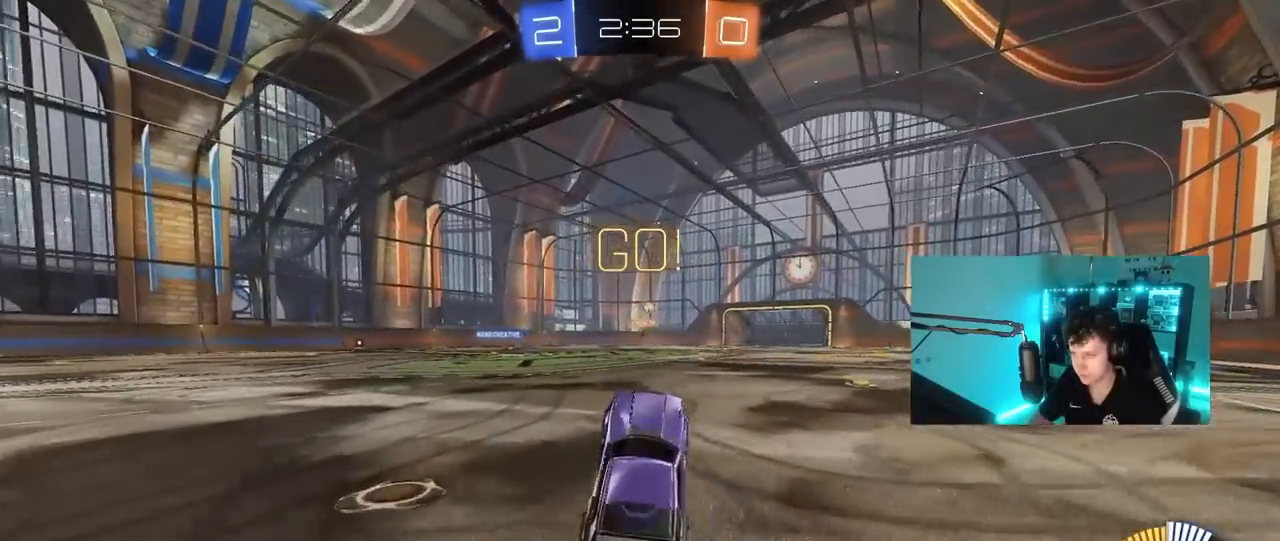
{"keys": ["w"], "mouse": [], "mouse_move": "still", "events": [[17, "mouse_right", "down"], [67, "d", "down"], [150, "mouse_right", "up"], [483, "d", "up"]]}
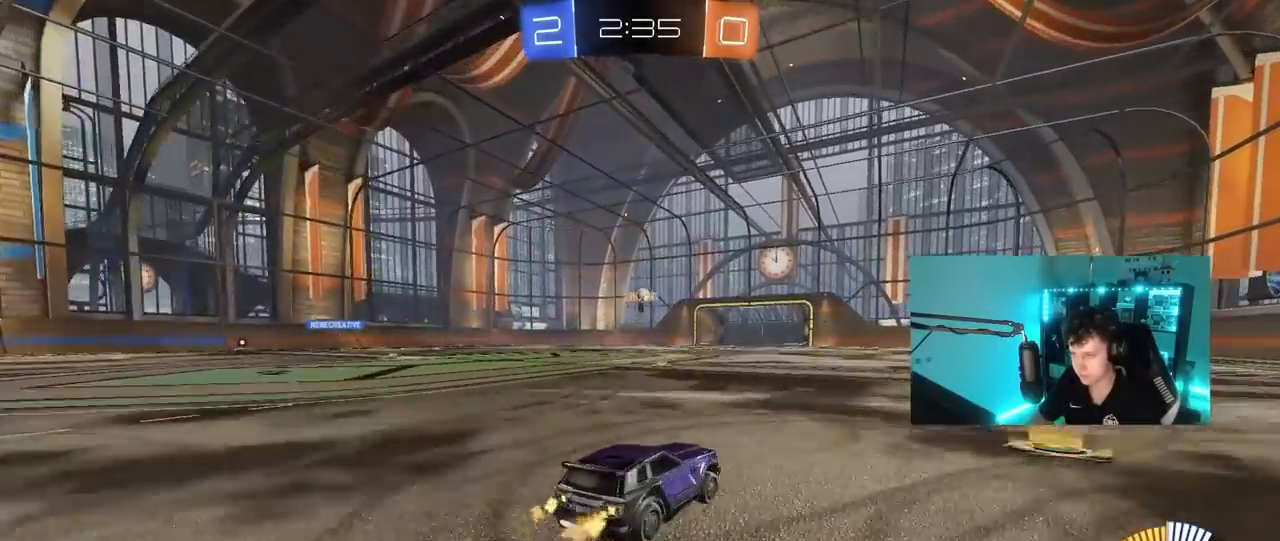
{"keys": [], "mouse": [], "mouse_move": "still", "events": [[217, "d", "down"], [350, "w", "up"], [500, "d", "up"]]}
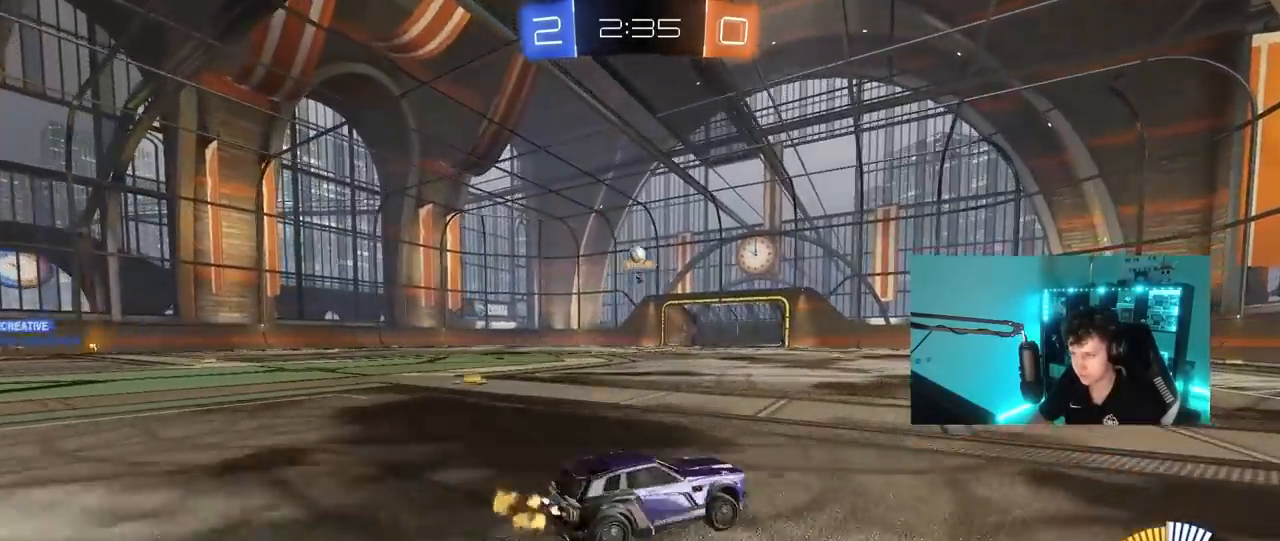
{"keys": ["d", "w"], "mouse": ["left"], "mouse_move": "still", "events": [[100, "s", "down"], [133, "s", "up"], [183, "d", "down"], [417, "w", "down"], [467, "mouse_left", "down"]]}
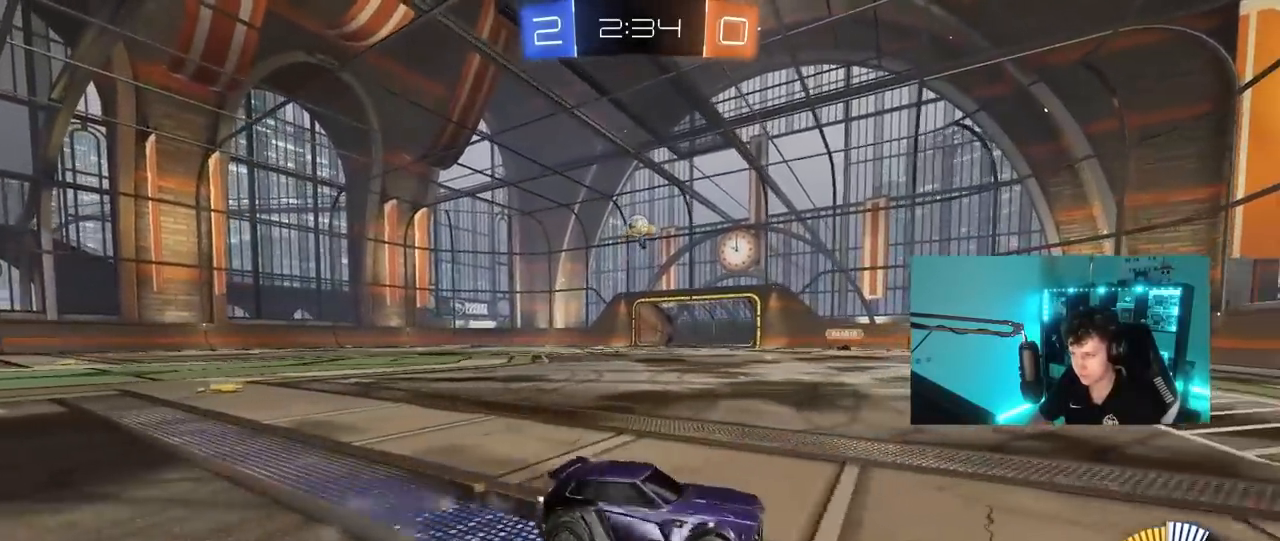
{"keys": ["d", "w"], "mouse": [], "mouse_move": "still", "events": [[67, "d", "up"], [150, "mouse_left", "up"], [200, "d", "down"]]}
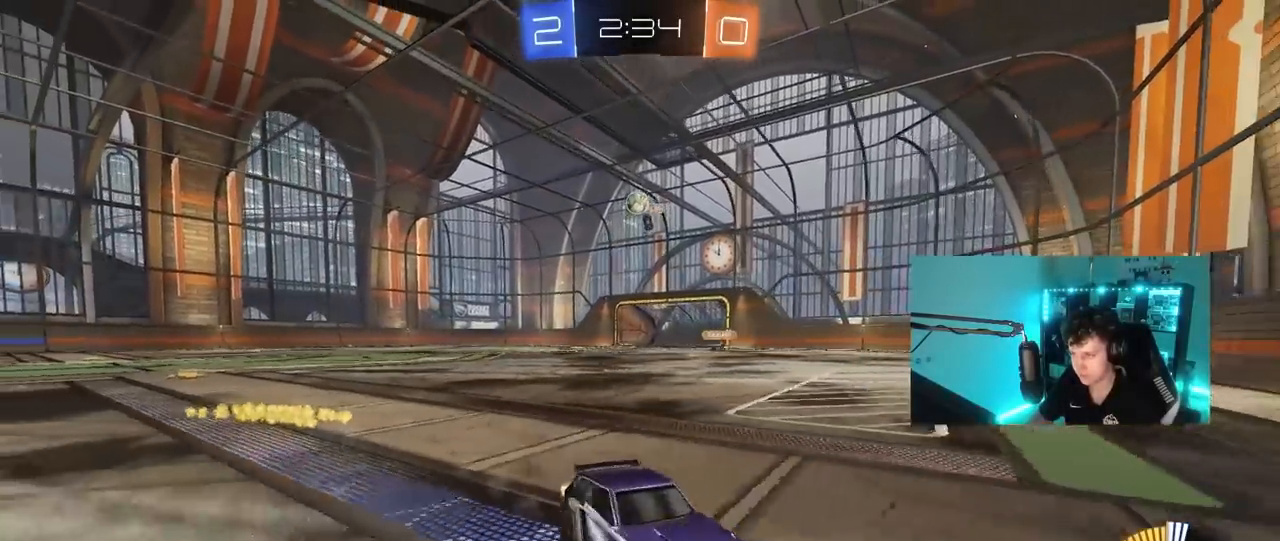
{"keys": ["w"], "mouse": [], "mouse_move": "still", "events": [[117, "d", "up"], [267, "a", "down"], [317, "shift", "down"], [450, "shift", "up"], [500, "a", "up"]]}
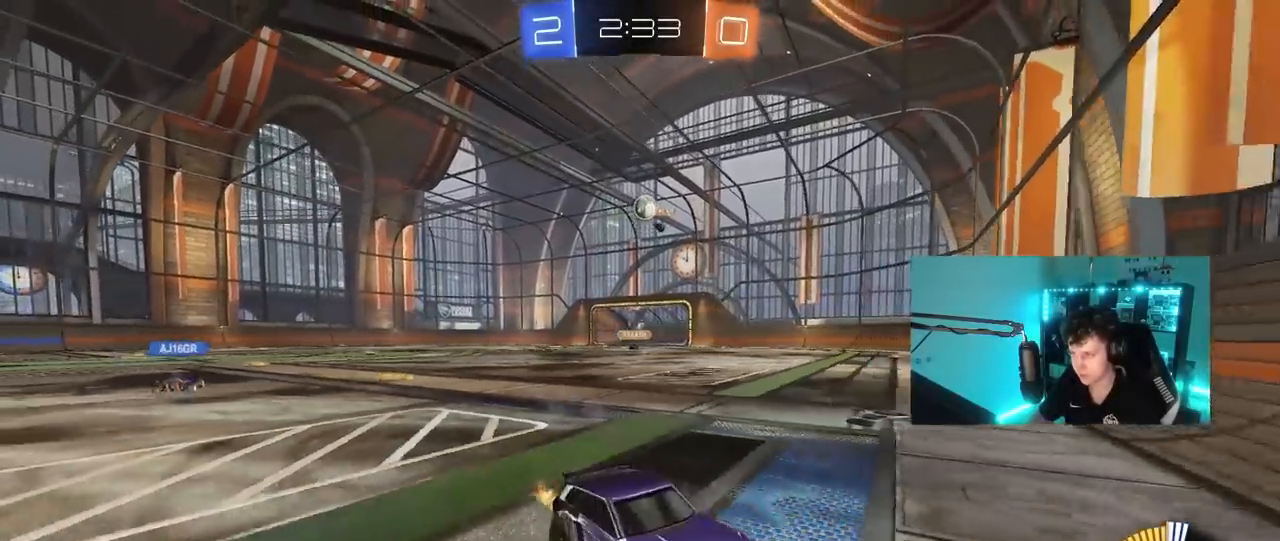
{"keys": ["a", "w"], "mouse": [], "mouse_move": "still", "events": [[100, "shift", "down"], [133, "a", "down"], [233, "shift", "up"]]}
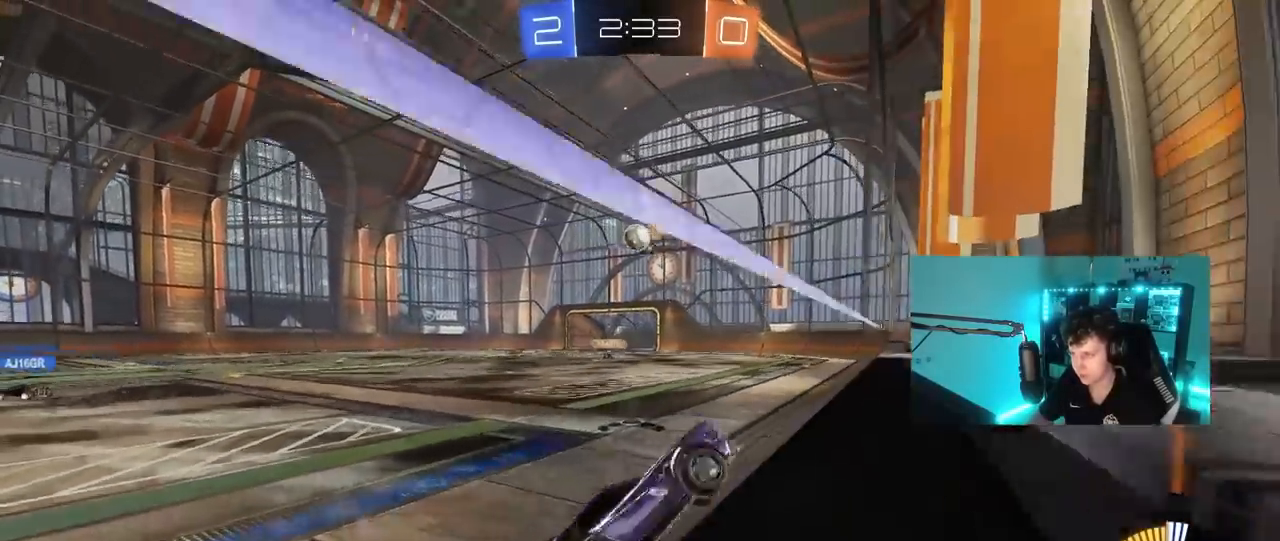
{"keys": ["s"], "mouse": [], "mouse_move": "still", "events": [[350, "a", "up"], [350, "w", "up"], [383, "d", "down"], [383, "s", "down"], [483, "d", "up"]]}
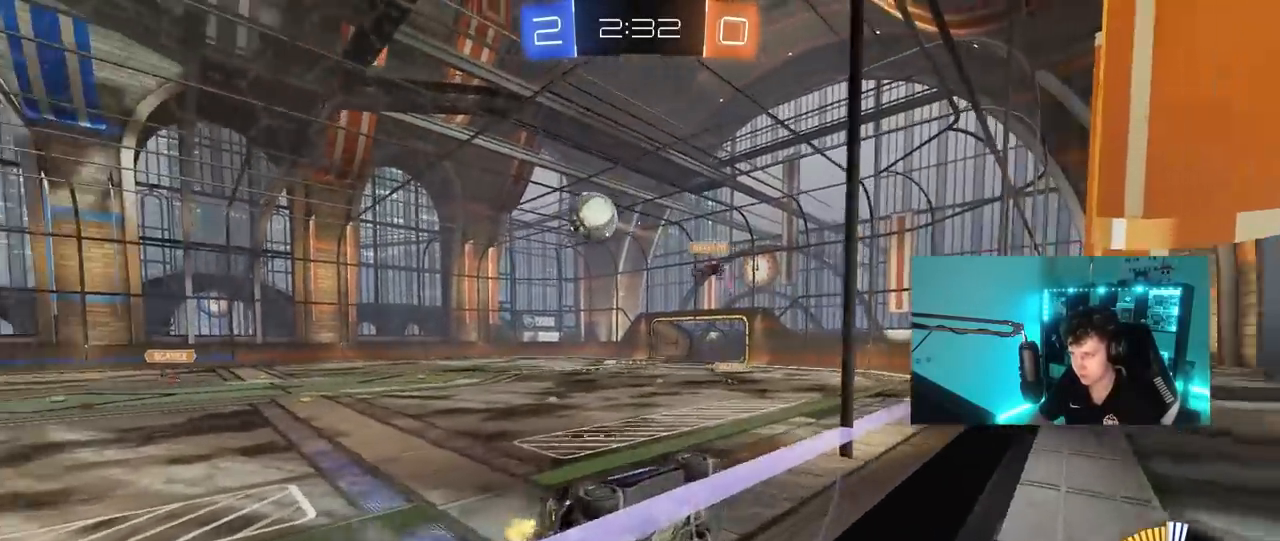
{"keys": ["d", "s", "shift"], "mouse": [], "mouse_move": "still", "events": [[117, "s", "up"], [167, "mouse_right", "down"], [217, "a", "down"], [317, "s", "down"], [350, "a", "up"], [350, "d", "down"], [450, "mouse_right", "up"], [450, "shift", "down"]]}
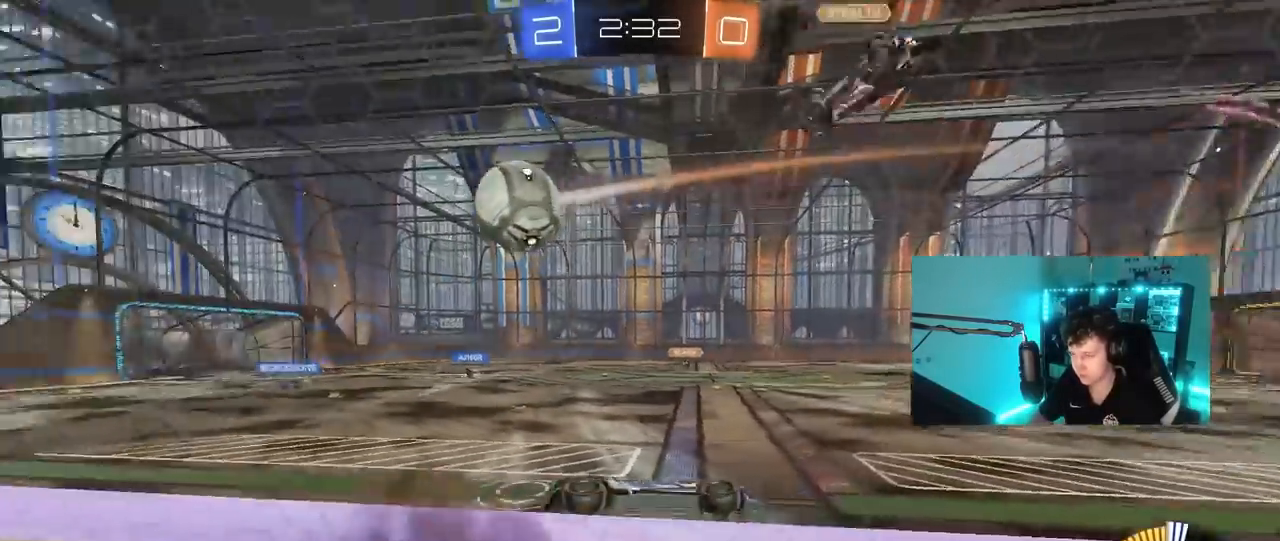
{"keys": ["w"], "mouse": ["right"], "mouse_move": "still", "events": [[183, "s", "up"], [183, "shift", "up"], [233, "a", "down"], [233, "d", "up"], [333, "a", "up"], [367, "w", "down"], [467, "mouse_right", "down"]]}
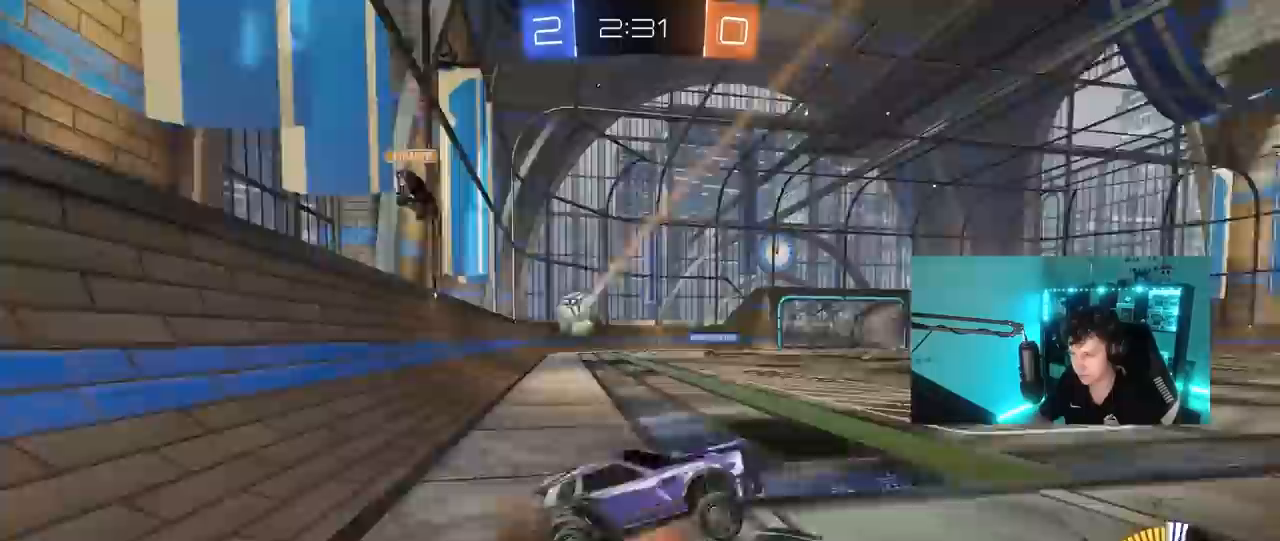
{"keys": ["a", "shift", "w"], "mouse": ["left", "right"], "mouse_move": "still", "events": [[17, "mouse_left", "down"], [67, "a", "down"], [117, "mouse_right", "up"], [200, "mouse_left", "up"], [300, "a", "up"], [350, "mouse_left", "down"], [350, "mouse_right", "down"], [383, "a", "down"], [383, "shift", "down"], [433, "mouse_right", "up"], [483, "mouse_right", "down"]]}
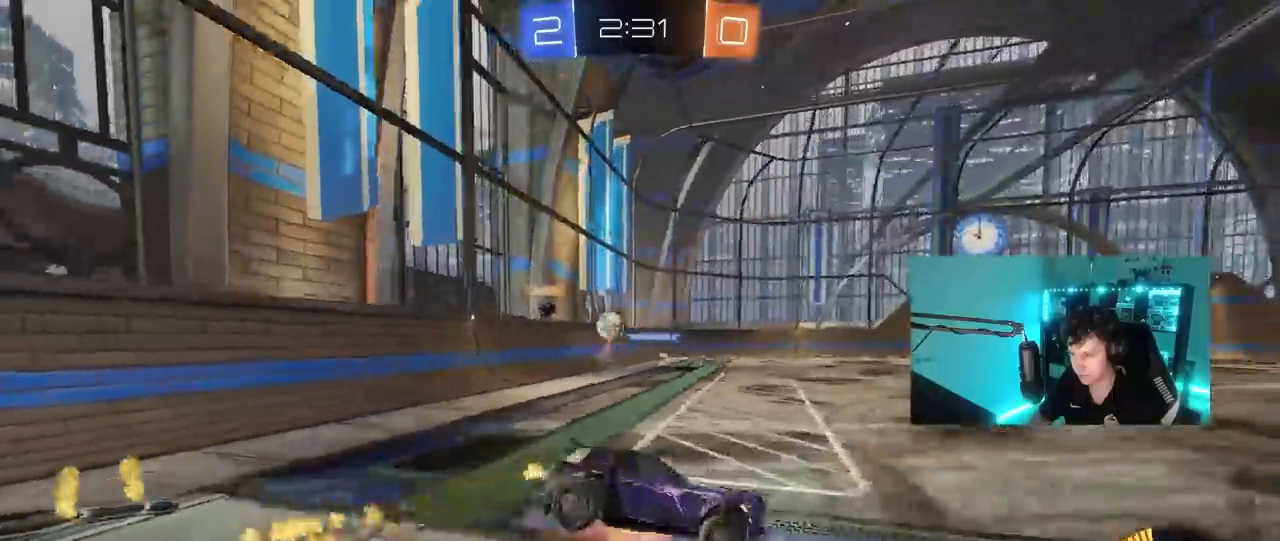
{"keys": ["a", "s", "shift"], "mouse": [], "mouse_move": "still", "events": [[33, "s", "down"], [33, "w", "up"], [167, "mouse_left", "up"], [217, "mouse_right", "up"], [400, "s", "up"], [500, "s", "down"]]}
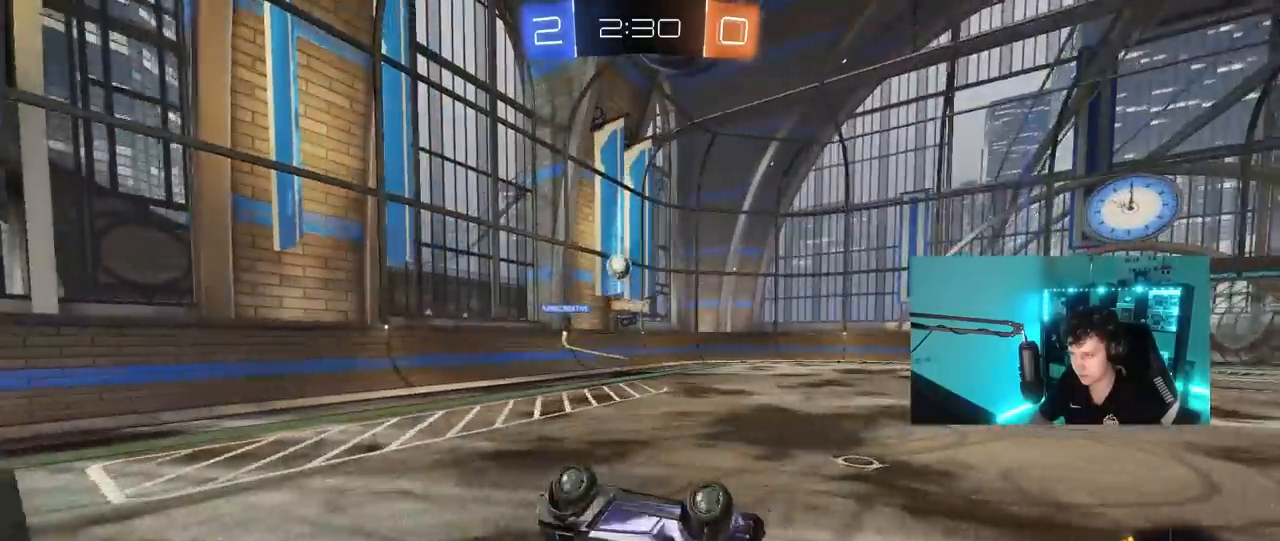
{"keys": [], "mouse": [], "mouse_move": "still", "events": [[183, "space", "down"], [283, "shift", "up"], [333, "a", "up"], [333, "s", "up"], [333, "space", "up"]]}
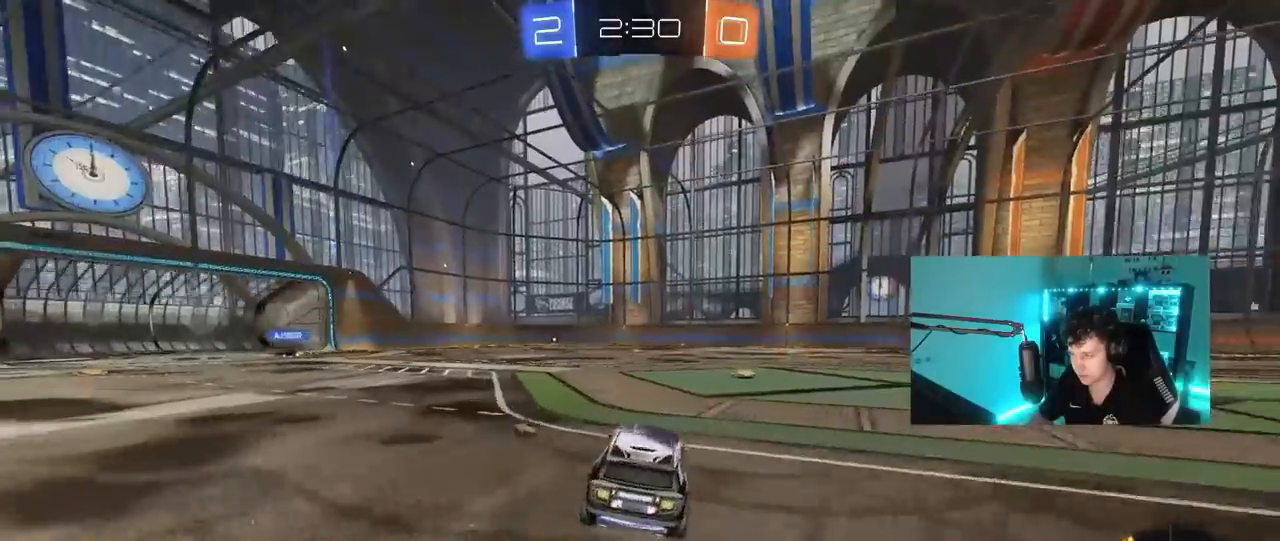
{"keys": ["w"], "mouse": [], "mouse_move": "still", "events": [[17, "a", "down"], [17, "w", "down"], [167, "a", "up"], [250, "space", "down"], [433, "space", "up"]]}
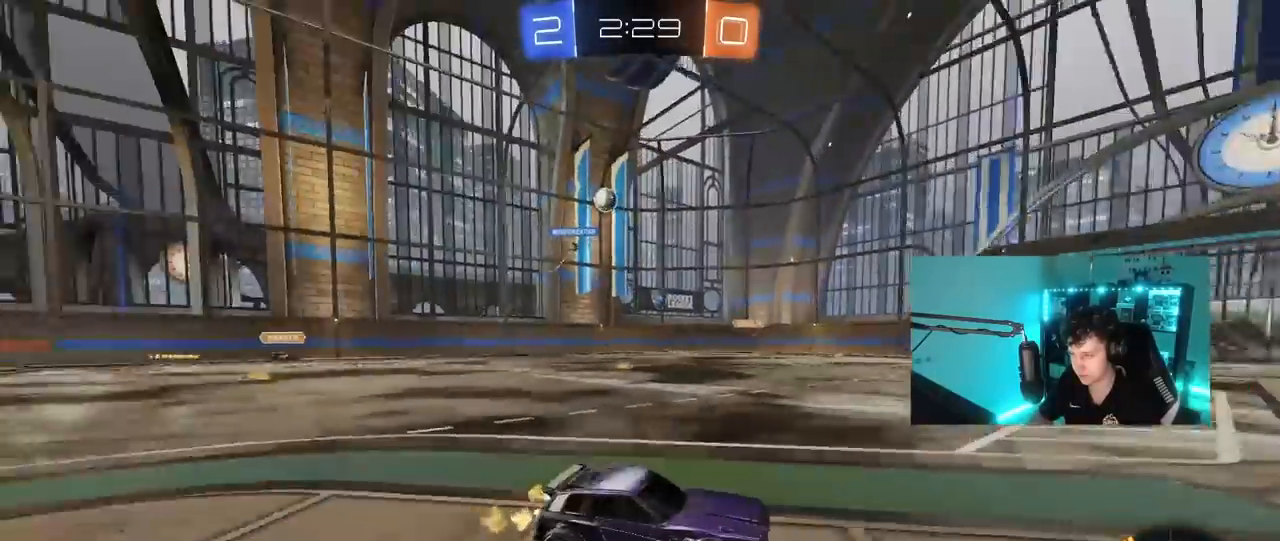
{"keys": ["a", "w"], "mouse": [], "mouse_move": "still", "events": [[350, "a", "down"]]}
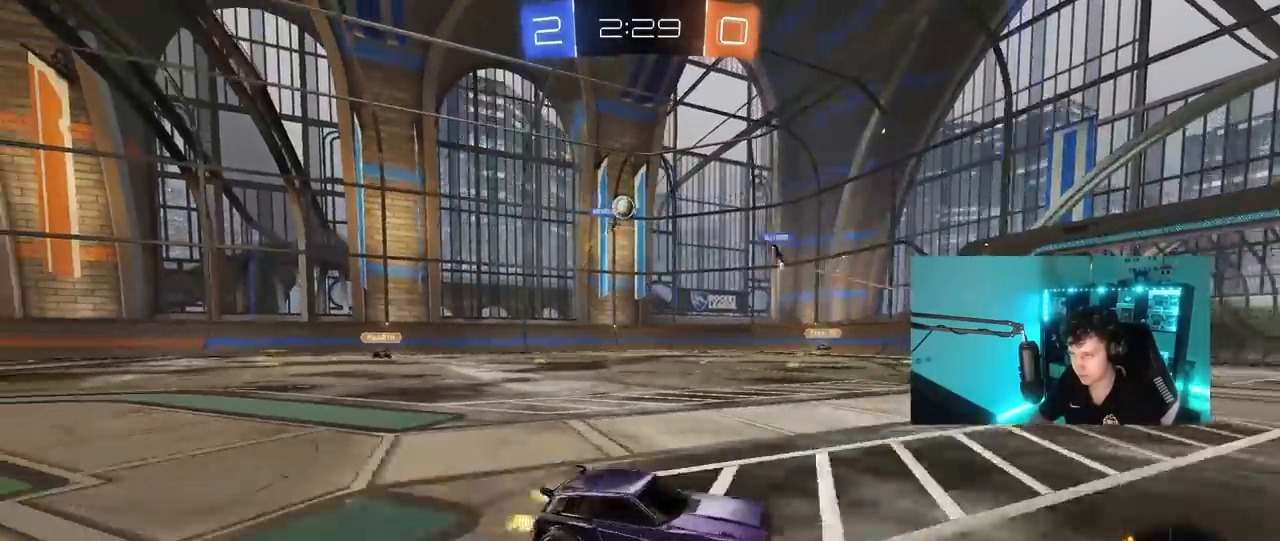
{"keys": ["a", "shift", "w"], "mouse": [], "mouse_move": "still", "events": [[50, "a", "up"], [283, "d", "down"], [333, "d", "up"], [383, "a", "down"], [417, "shift", "down"]]}
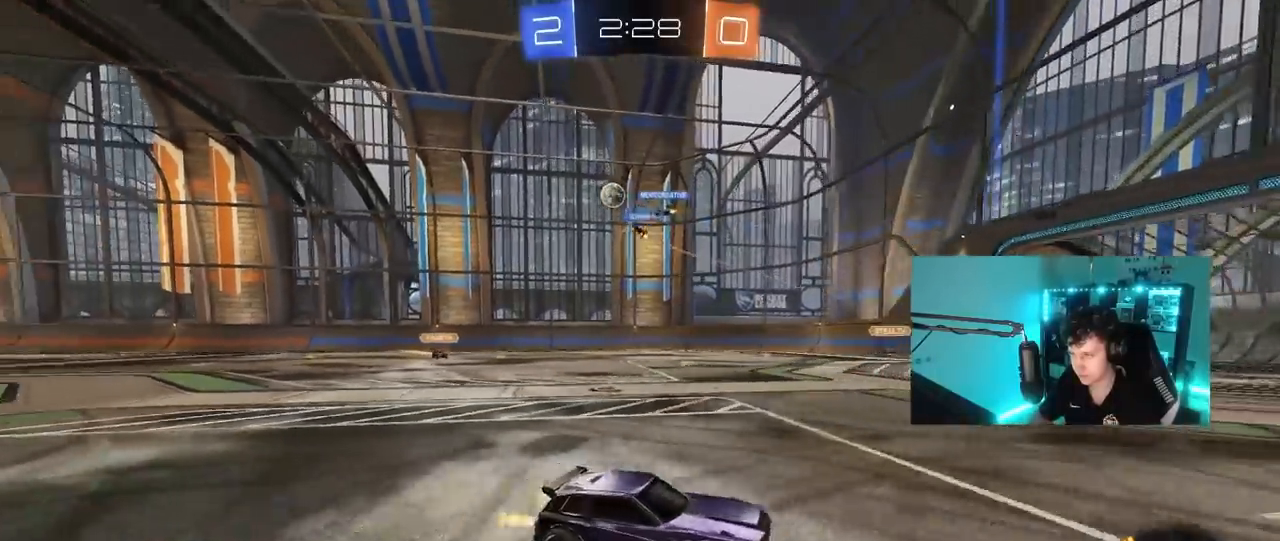
{"keys": [], "mouse": ["right"], "mouse_move": "still", "events": [[100, "shift", "up"], [150, "a", "up"], [433, "w", "up"], [483, "mouse_right", "down"]]}
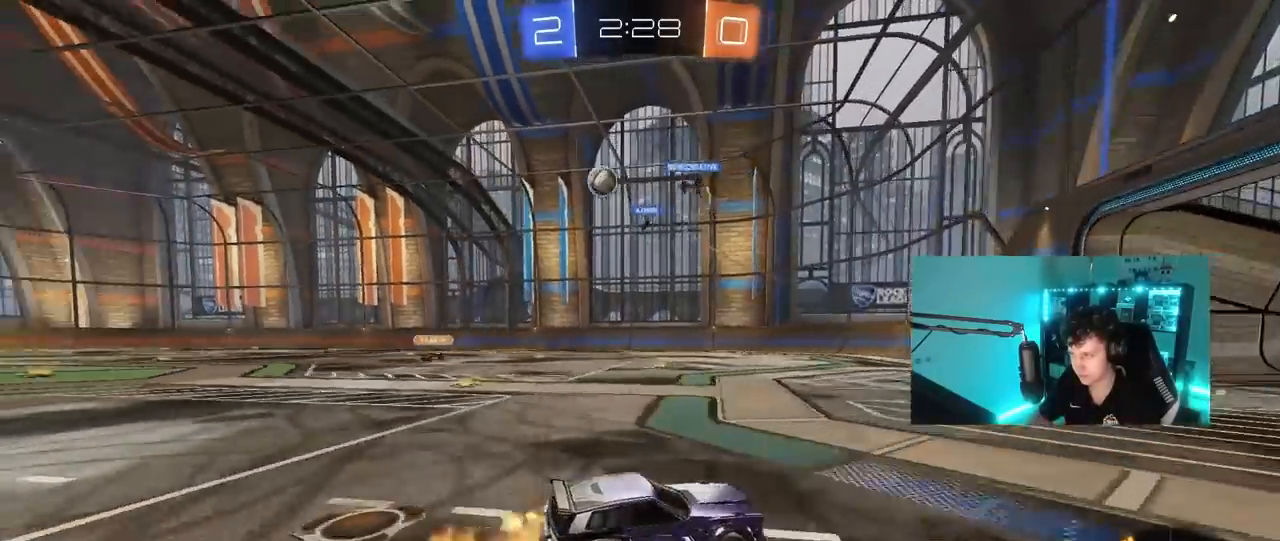
{"keys": ["a"], "mouse": [], "mouse_move": "still", "events": [[33, "mouse_right", "up"], [217, "a", "down"]]}
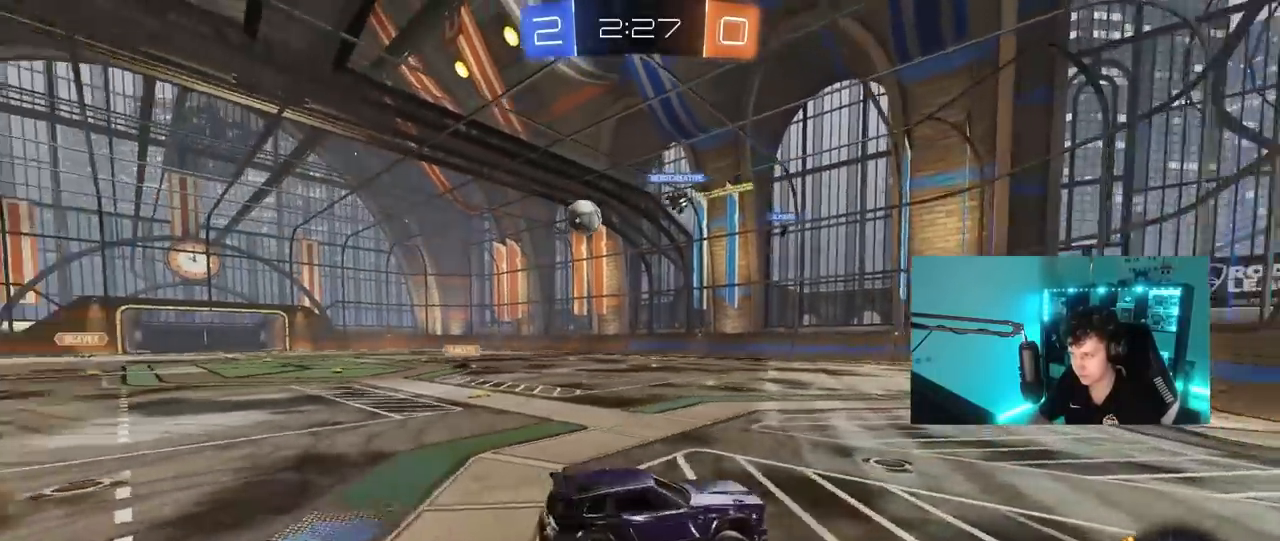
{"keys": [], "mouse": [], "mouse_move": "still", "events": [[183, "s", "down"], [333, "a", "up"], [333, "d", "down"], [367, "s", "up"], [467, "d", "up"]]}
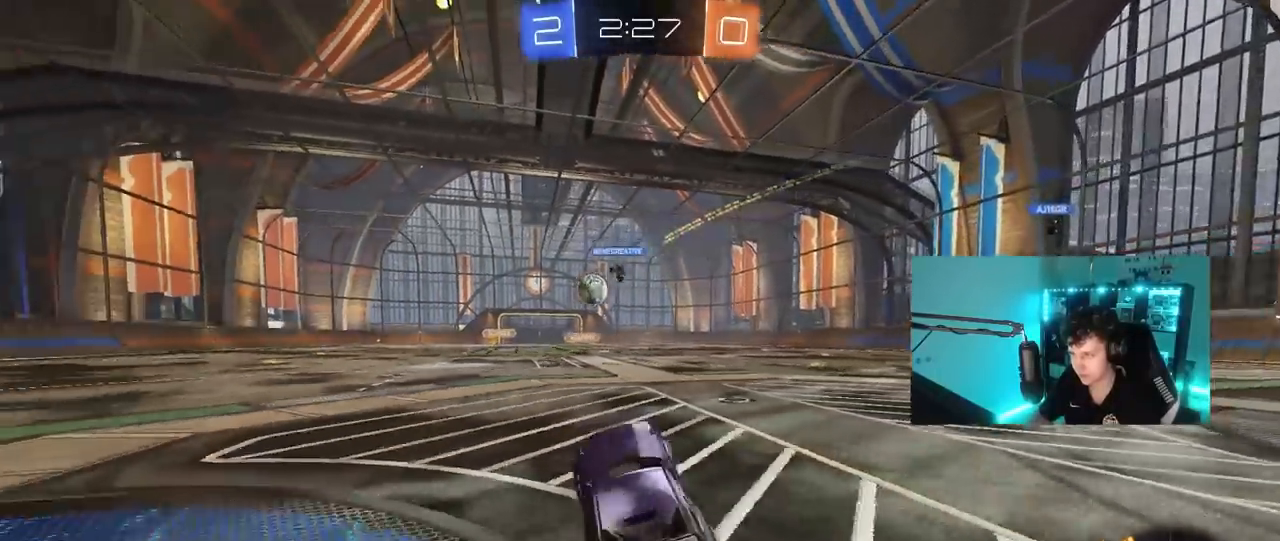
{"keys": ["a", "w"], "mouse": [], "mouse_move": "still", "events": [[17, "w", "down"], [100, "mouse_right", "down"], [250, "mouse_right", "up"], [350, "a", "down"]]}
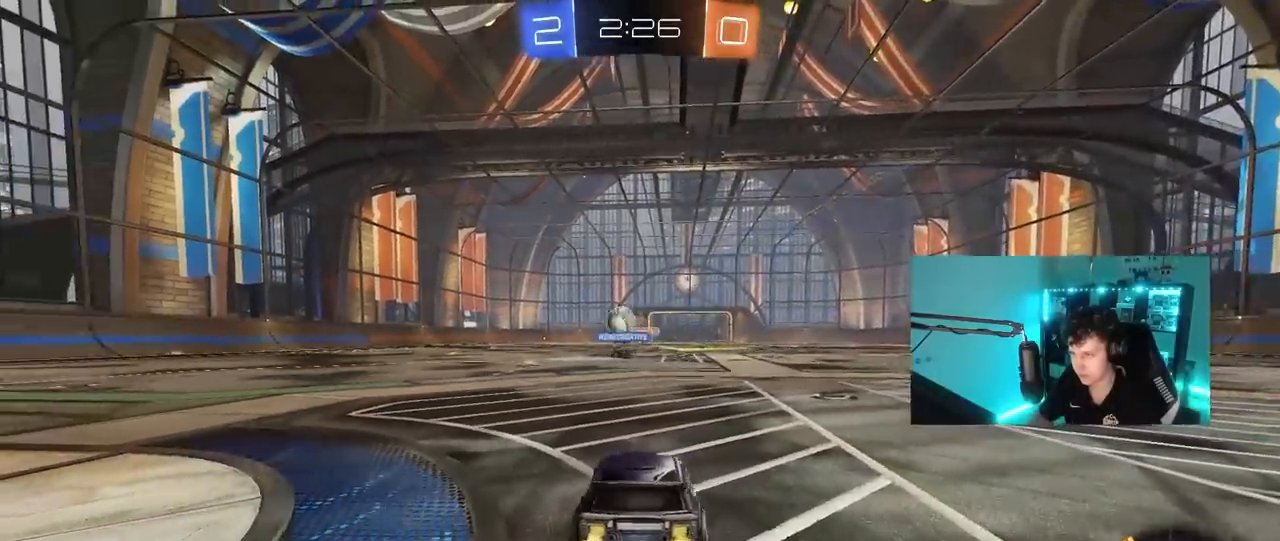
{"keys": ["a"], "mouse": [], "mouse_move": "still", "events": [[167, "shift", "down"], [267, "shift", "up"], [317, "w", "up"]]}